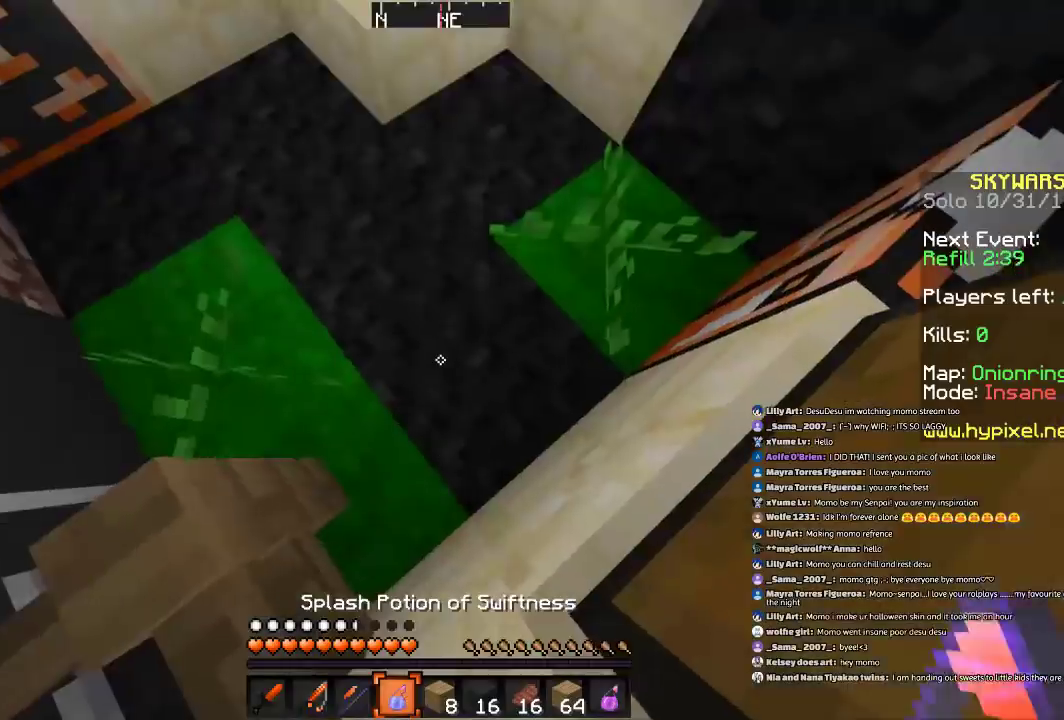
Gameplay with keyboard and mouse; each line is a JSON object with the keys and mouse buttons held at the frame after it. "events" lists presses ("down") and releases ("up") of "a", "d", "s", "space", "w", "mouse_left" and "mouse_right" between this image and that frame as [ms after this image, input, new state], when the widget could be followed in between. "mouse_left", "mouse_right" = the "left", "right" buttons of the "mouse" list. No other keys are recorded. Fast repeated clicks can show as one long hold. Mouse movement is not recorded.
{"keys": [], "mouse": [], "events": []}
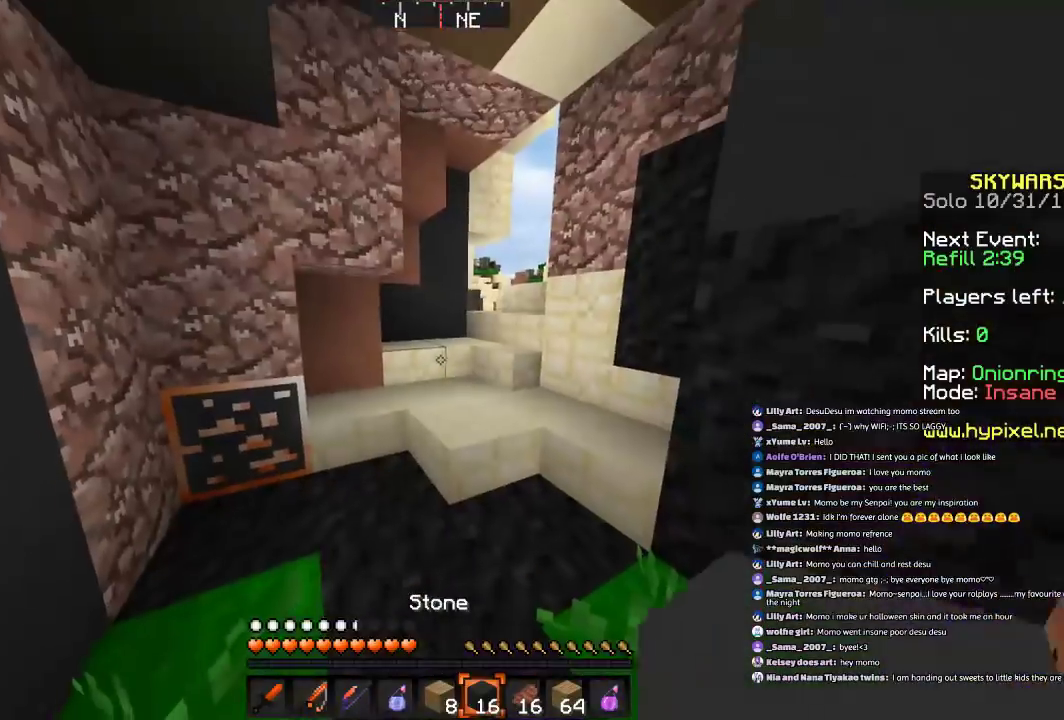
{"keys": ["w"], "mouse": [], "events": [[334, "w", "down"]]}
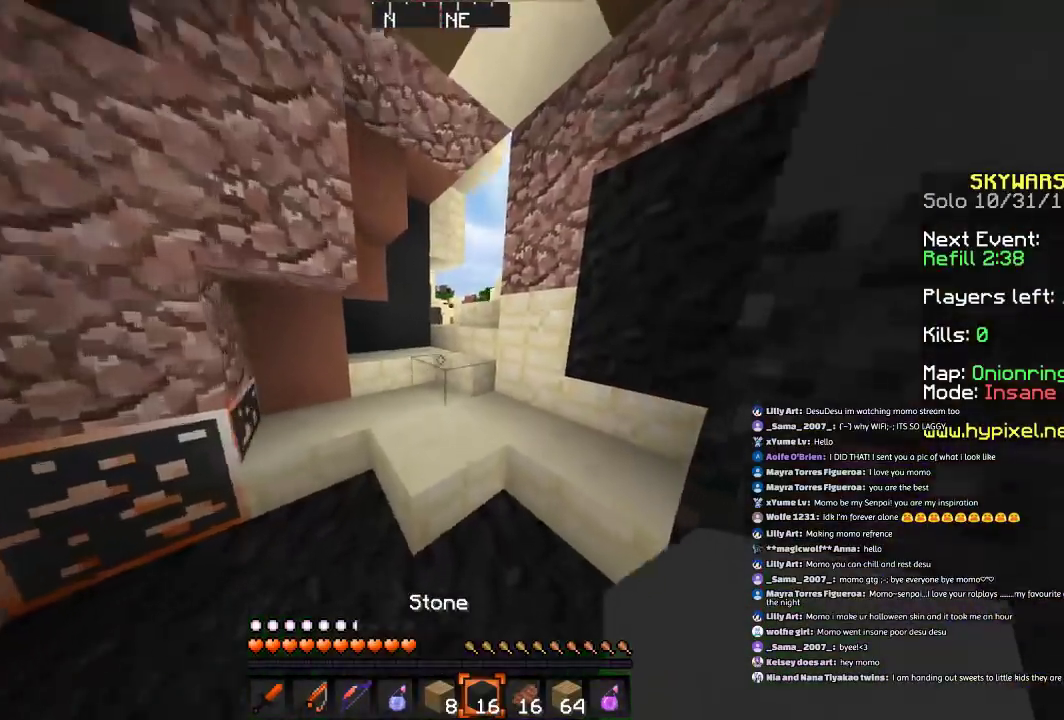
{"keys": ["w"], "mouse": [], "events": [[301, "a", "down"], [401, "a", "up"]]}
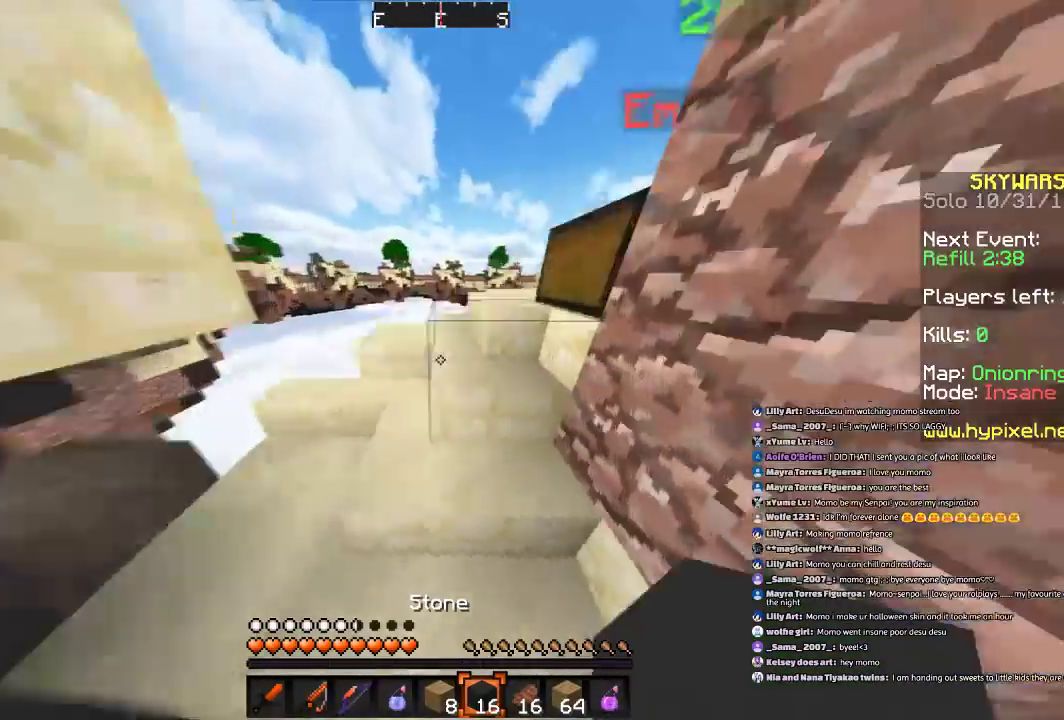
{"keys": ["d", "w"], "mouse": [], "events": [[334, "a", "down"], [400, "a", "up"], [434, "d", "down"]]}
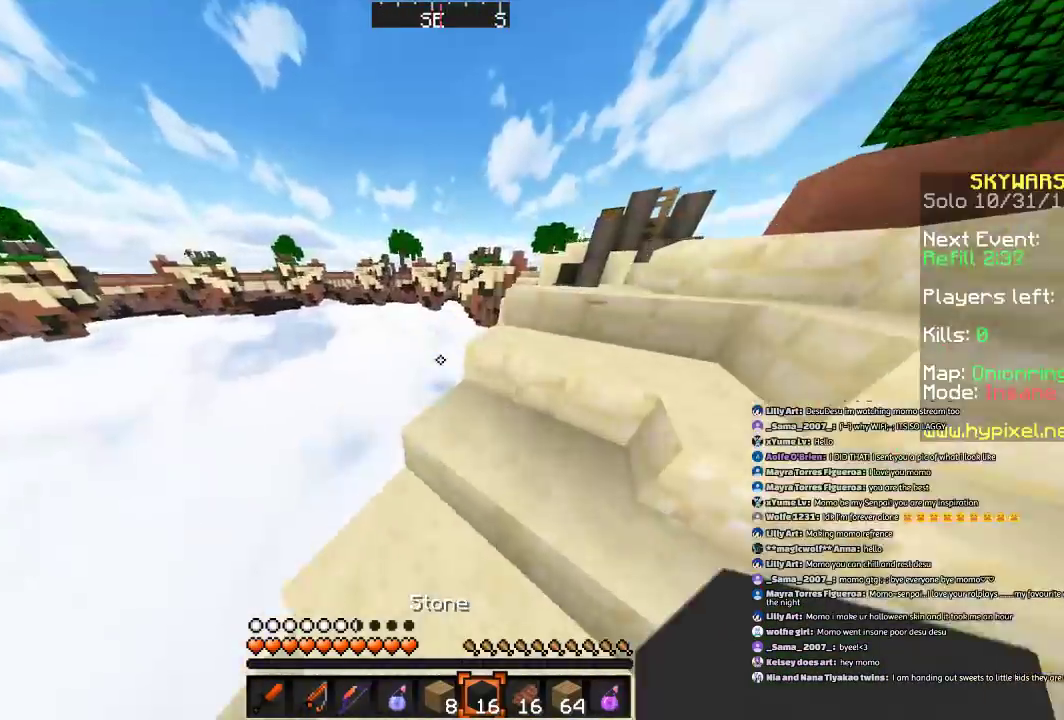
{"keys": ["w"], "mouse": [], "events": [[201, "d", "up"]]}
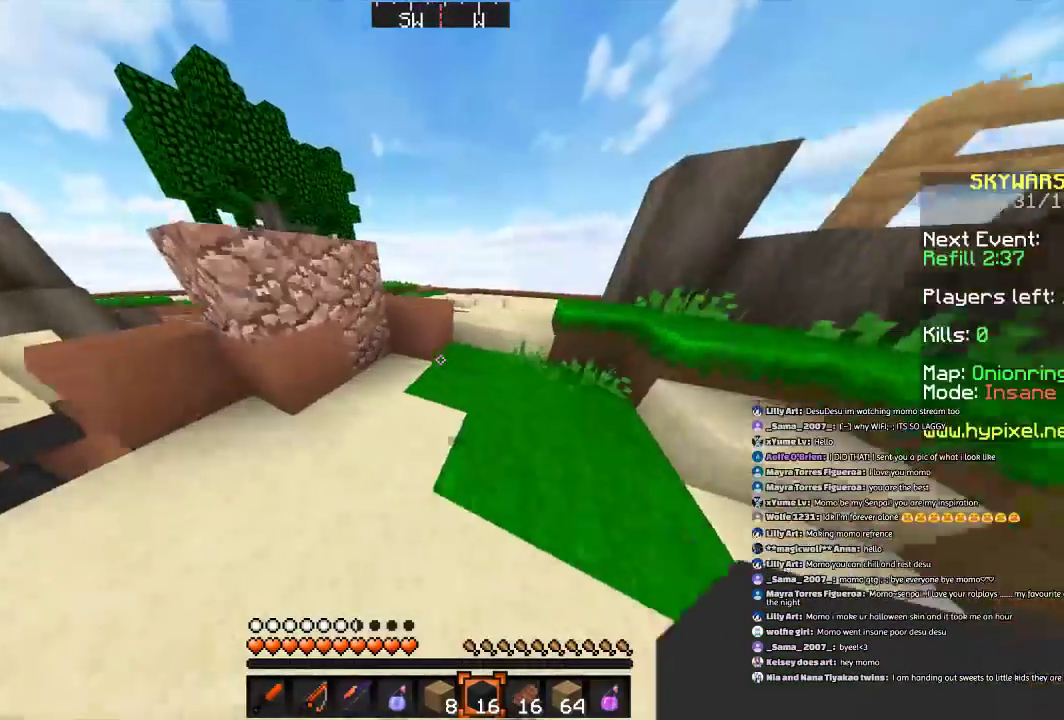
{"keys": [], "mouse": [], "events": [[500, "w", "up"]]}
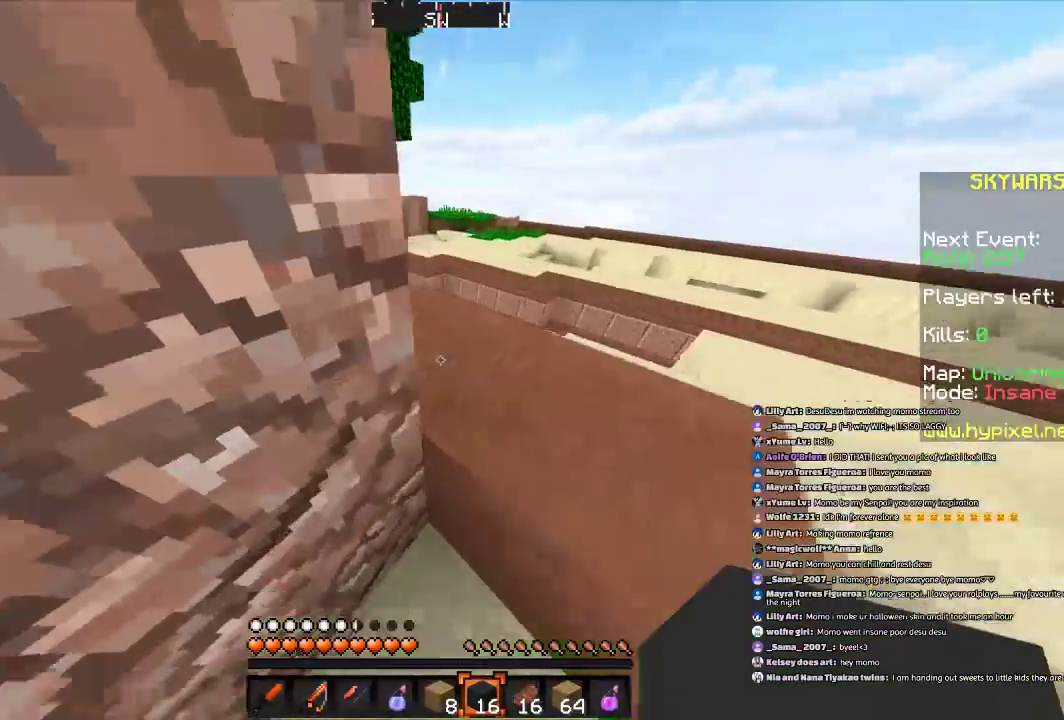
{"keys": ["w"], "mouse": [], "events": [[100, "d", "down"], [100, "space", "down"], [134, "w", "down"], [334, "d", "up"], [334, "space", "up"]]}
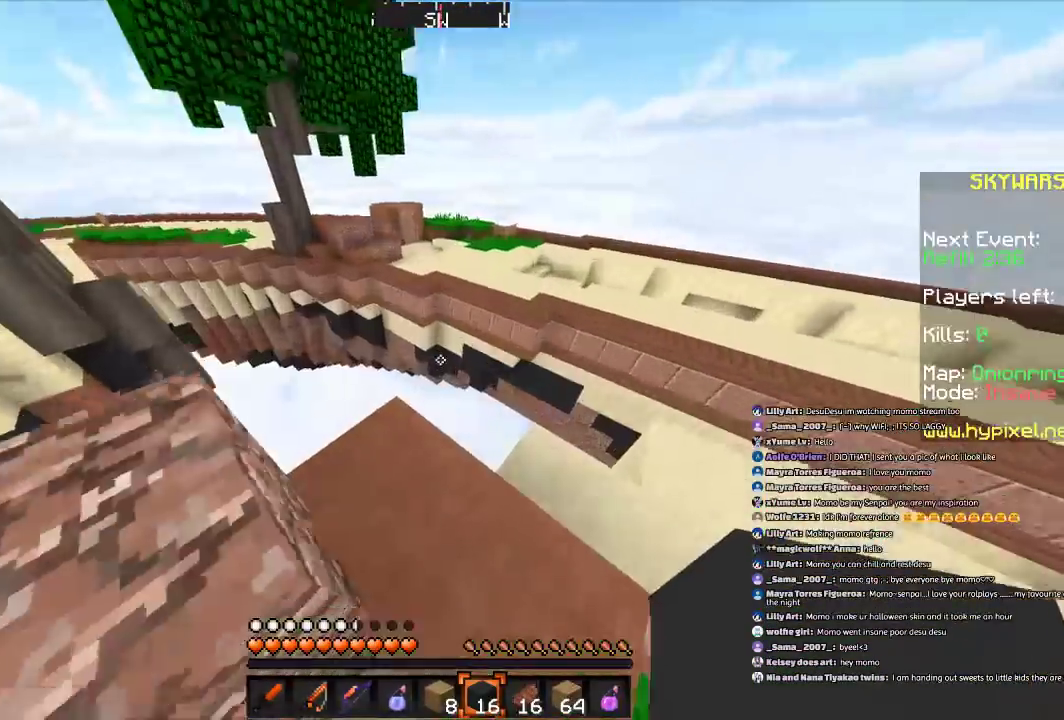
{"keys": ["d"], "mouse": [], "events": [[167, "d", "down"], [334, "w", "up"]]}
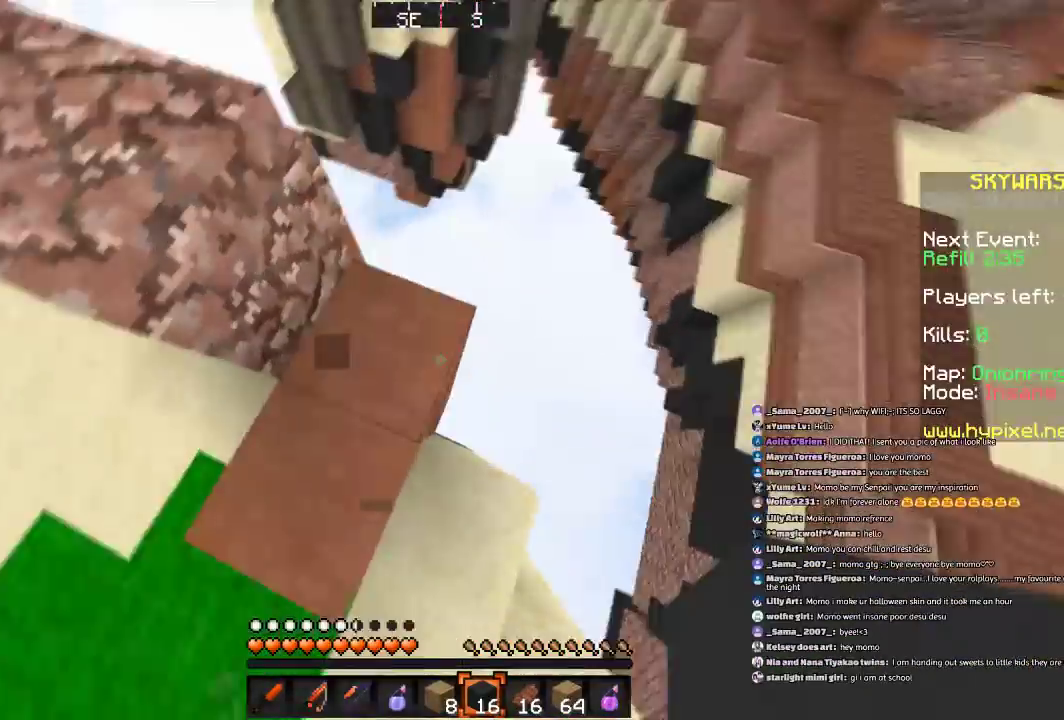
{"keys": [], "mouse": [], "events": [[67, "s", "down"], [201, "d", "up"], [201, "mouse_right", "down"], [201, "s", "up"], [301, "mouse_right", "up"]]}
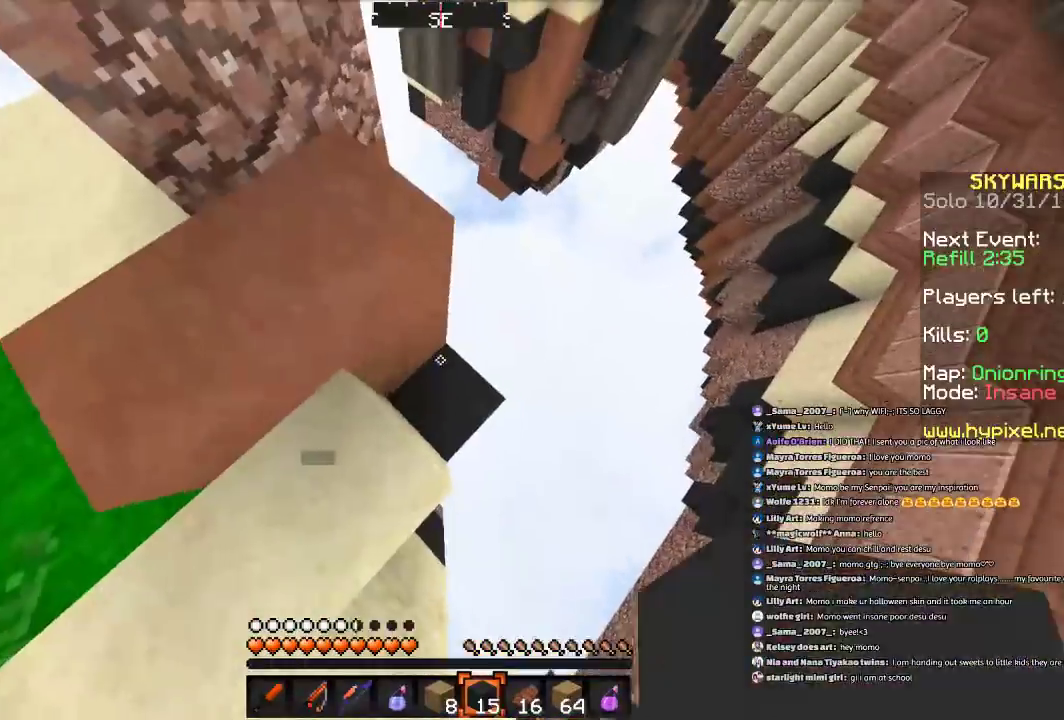
{"keys": [], "mouse": [], "events": [[33, "mouse_right", "down"], [100, "mouse_right", "up"], [334, "w", "down"], [434, "mouse_right", "down"], [434, "w", "up"], [467, "mouse_right", "up"]]}
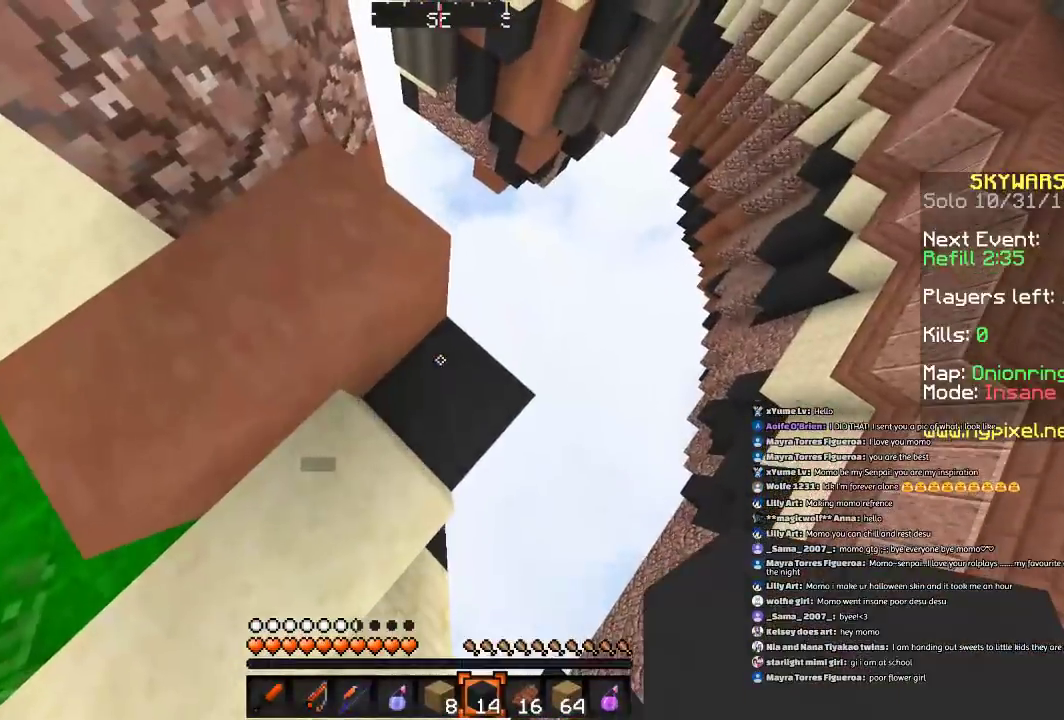
{"keys": ["d", "s"], "mouse": [], "events": [[100, "d", "down"], [267, "s", "down"]]}
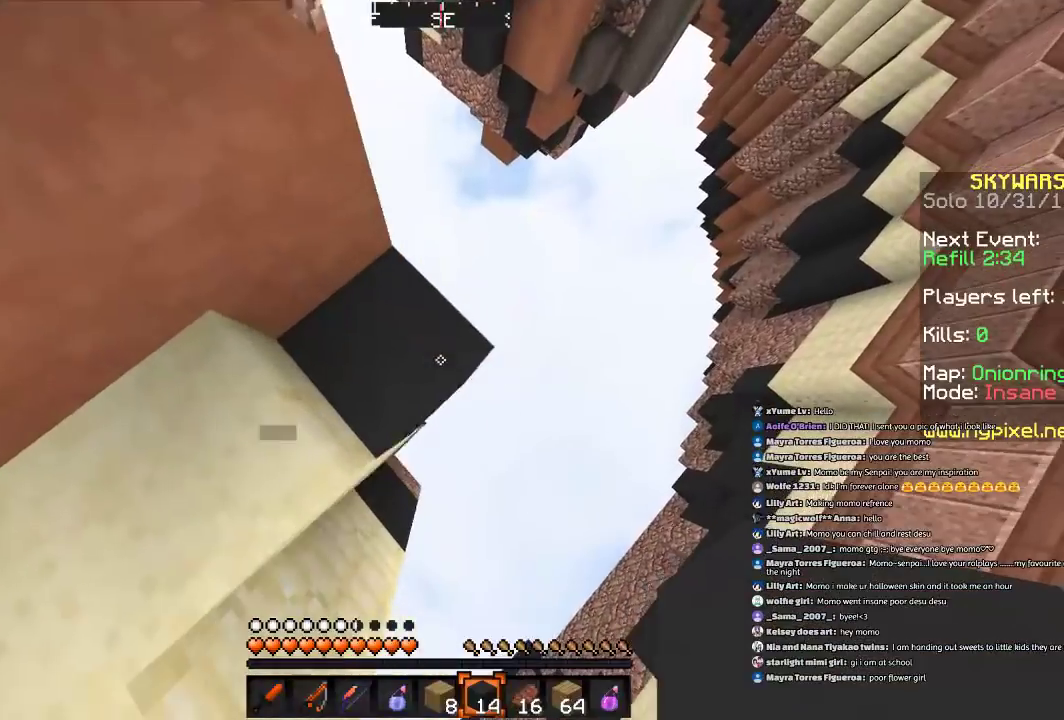
{"keys": ["d", "s"], "mouse": [], "events": [[233, "mouse_right", "down"], [334, "mouse_right", "up"]]}
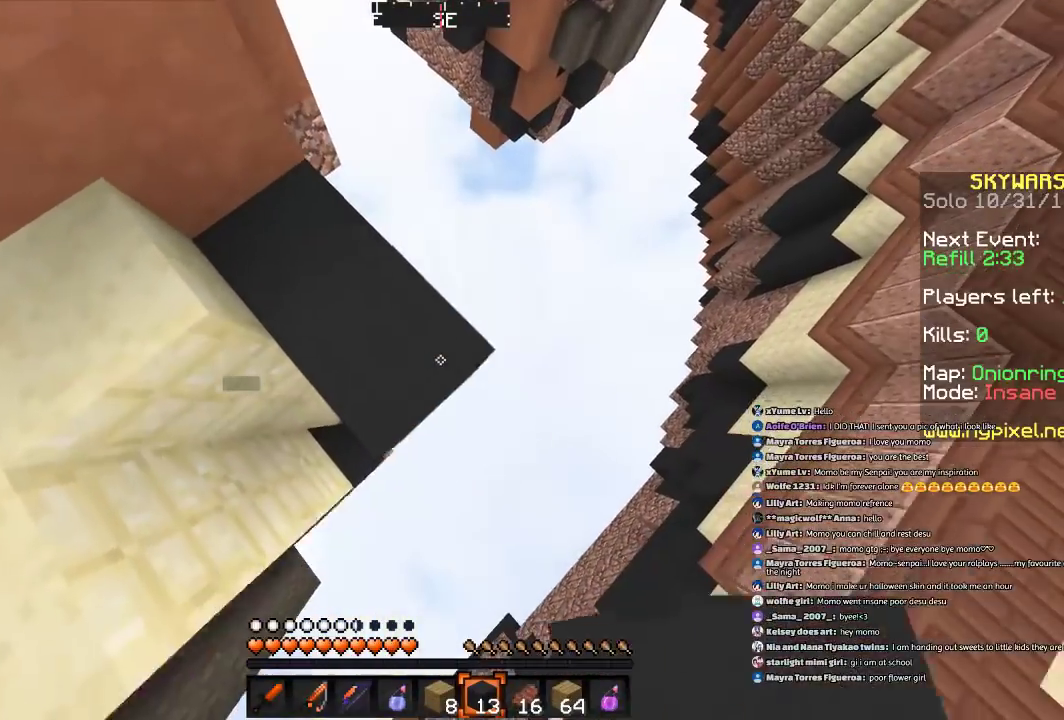
{"keys": ["d", "s"], "mouse": ["right"], "events": [[167, "mouse_right", "down"], [267, "a", "down"], [267, "mouse_right", "up"], [401, "a", "up"], [467, "mouse_right", "down"]]}
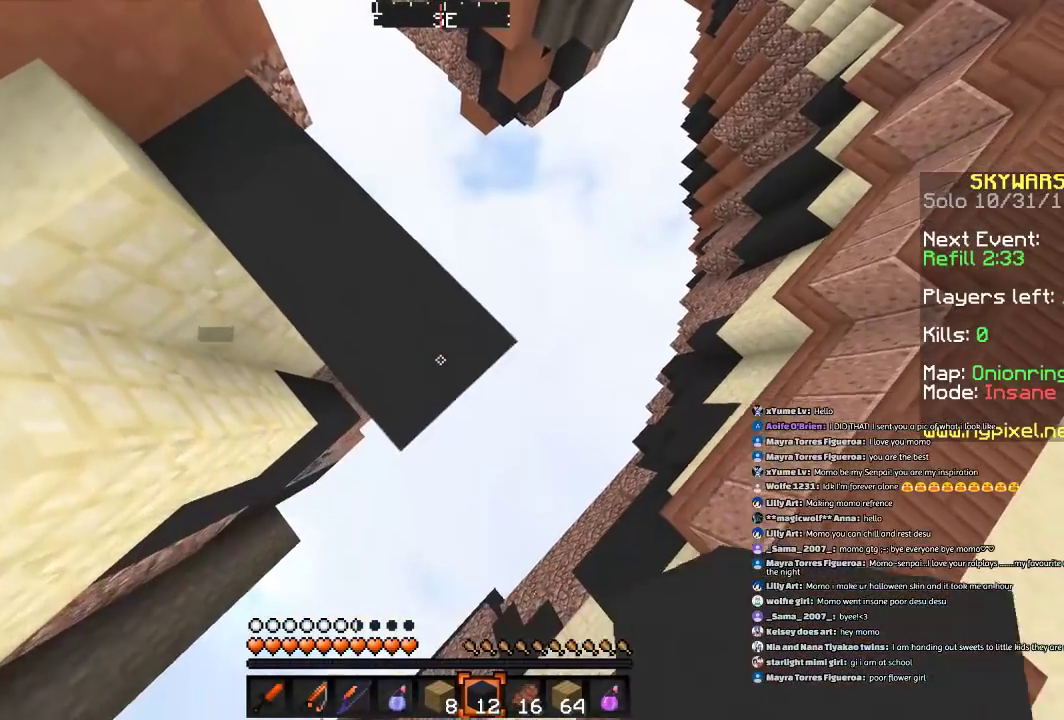
{"keys": ["d", "s"], "mouse": [], "events": [[67, "mouse_right", "up"], [233, "mouse_right", "down"], [300, "mouse_right", "up"]]}
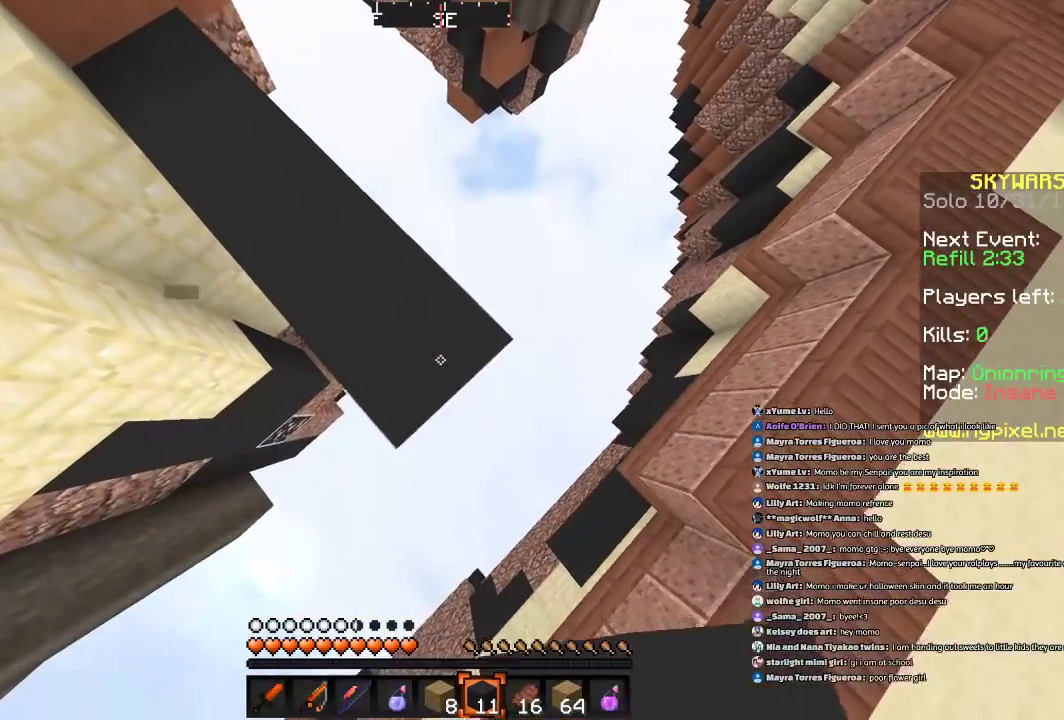
{"keys": ["d", "s"], "mouse": [], "events": [[267, "mouse_right", "down"], [434, "mouse_right", "up"]]}
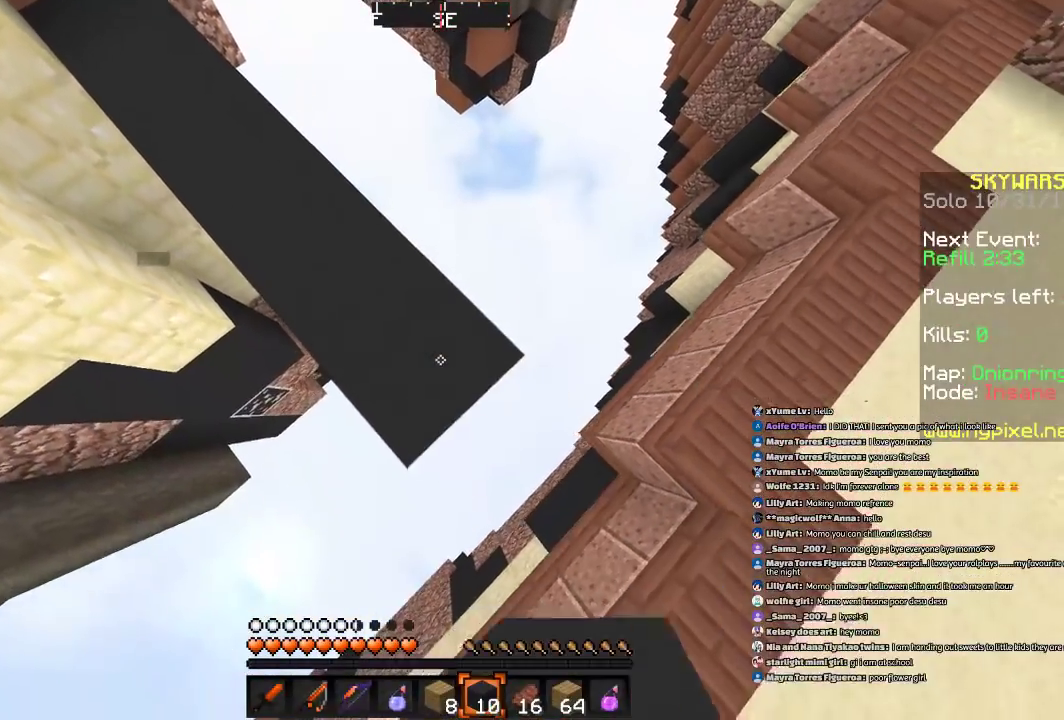
{"keys": ["a", "d"], "mouse": [], "events": [[334, "mouse_right", "down"], [367, "mouse_right", "up"], [467, "a", "down"], [500, "s", "up"]]}
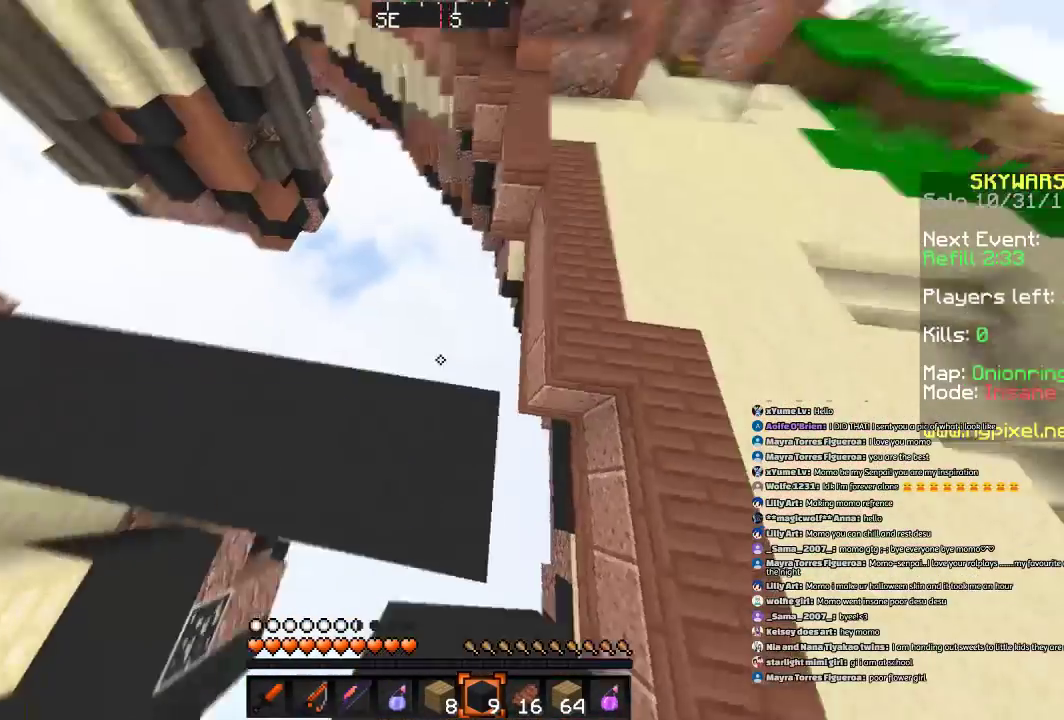
{"keys": ["w"], "mouse": [], "events": [[67, "d", "up"], [134, "a", "up"], [167, "w", "down"], [267, "space", "down"], [468, "space", "up"]]}
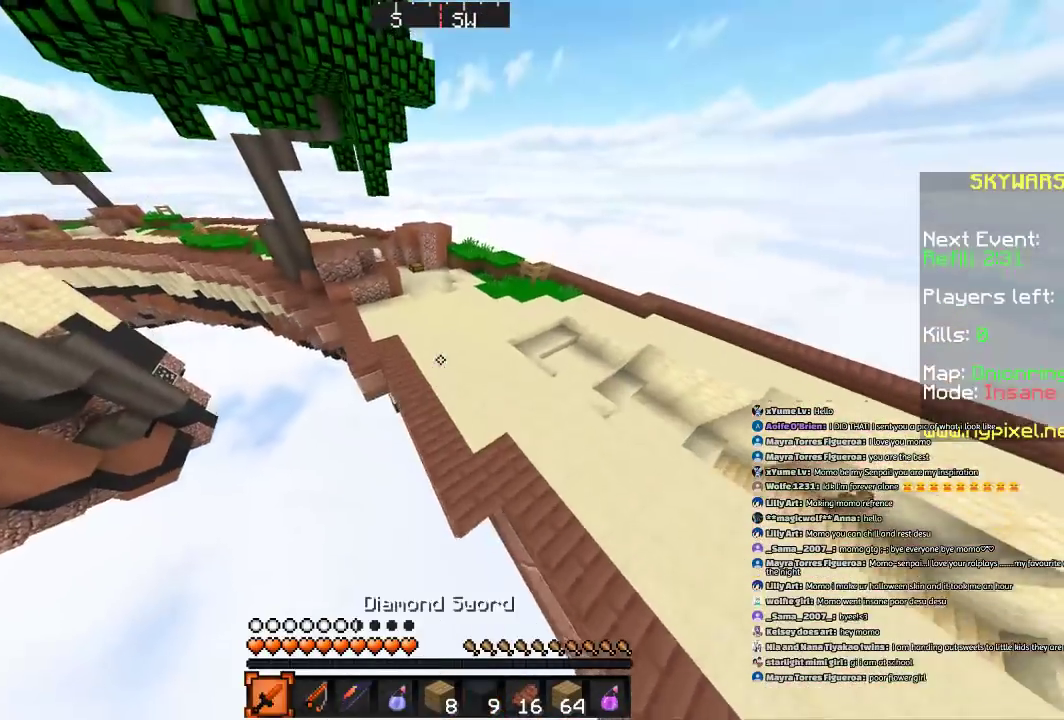
{"keys": ["d", "space", "w"], "mouse": [], "events": [[367, "space", "down"], [467, "d", "down"]]}
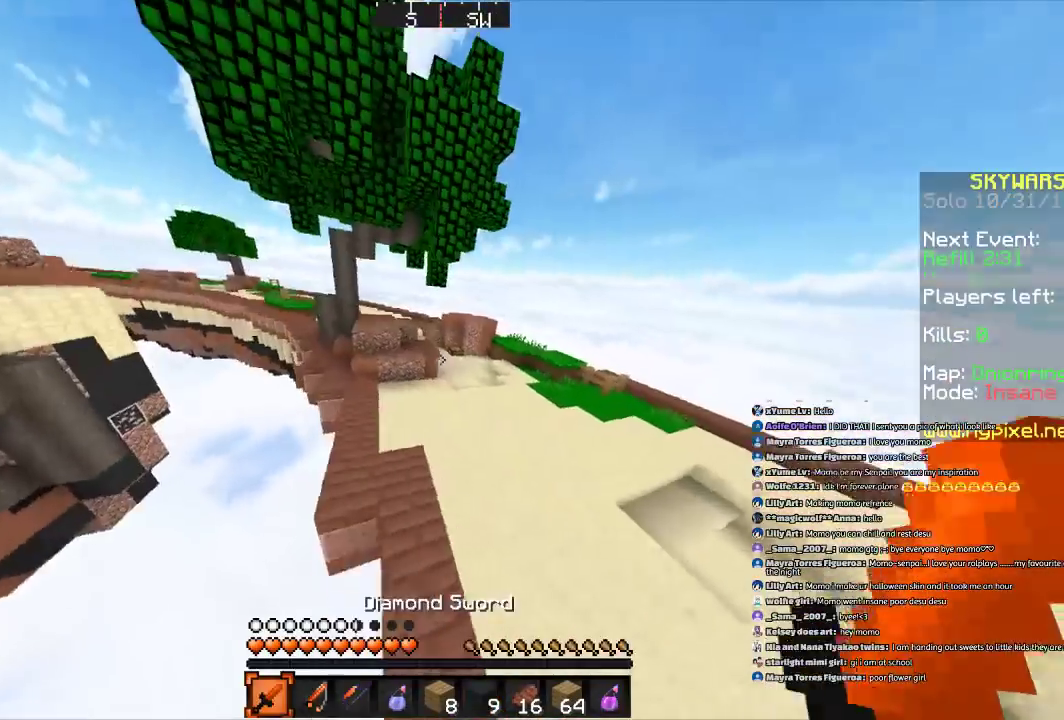
{"keys": ["w"], "mouse": [], "events": [[134, "space", "up"], [434, "d", "up"]]}
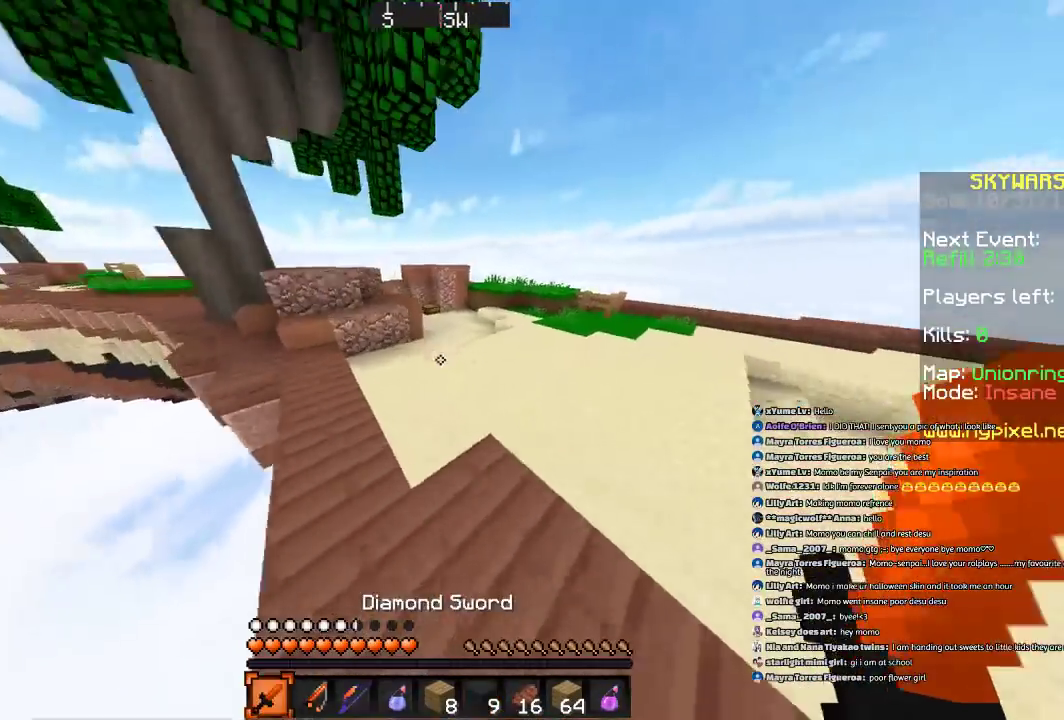
{"keys": ["w"], "mouse": [], "events": [[100, "space", "down"], [334, "space", "up"]]}
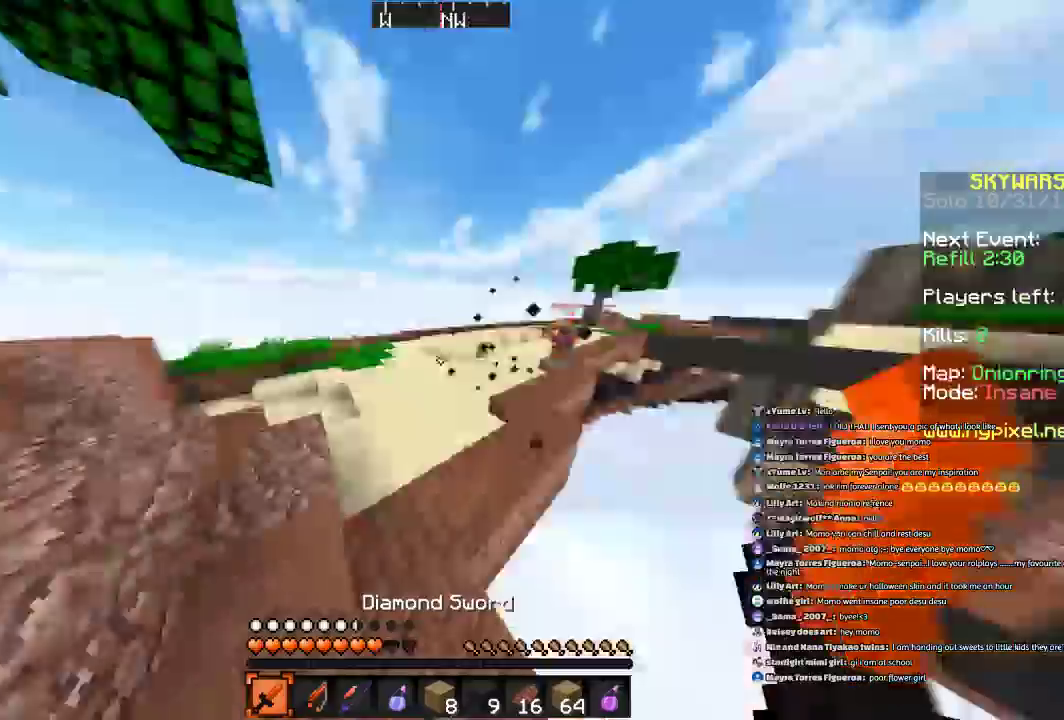
{"keys": ["space", "w"], "mouse": [], "events": [[67, "a", "down"], [134, "a", "up"], [267, "space", "down"]]}
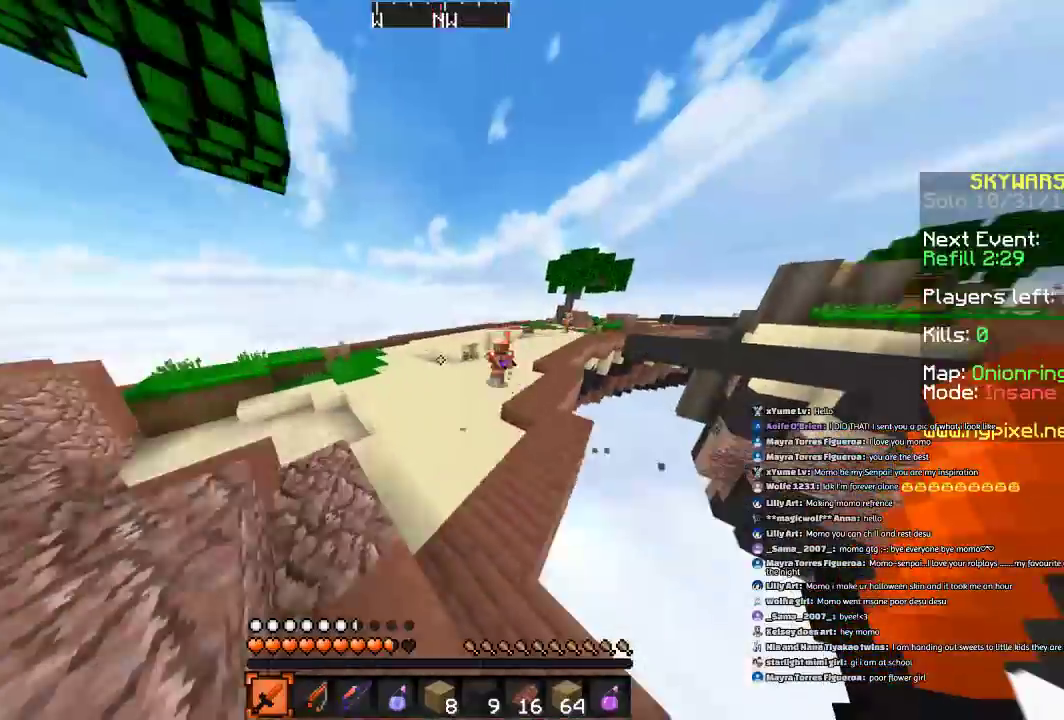
{"keys": ["a", "w"], "mouse": [], "events": [[67, "space", "up"], [167, "a", "down"], [267, "mouse_left", "down"], [400, "mouse_left", "up"]]}
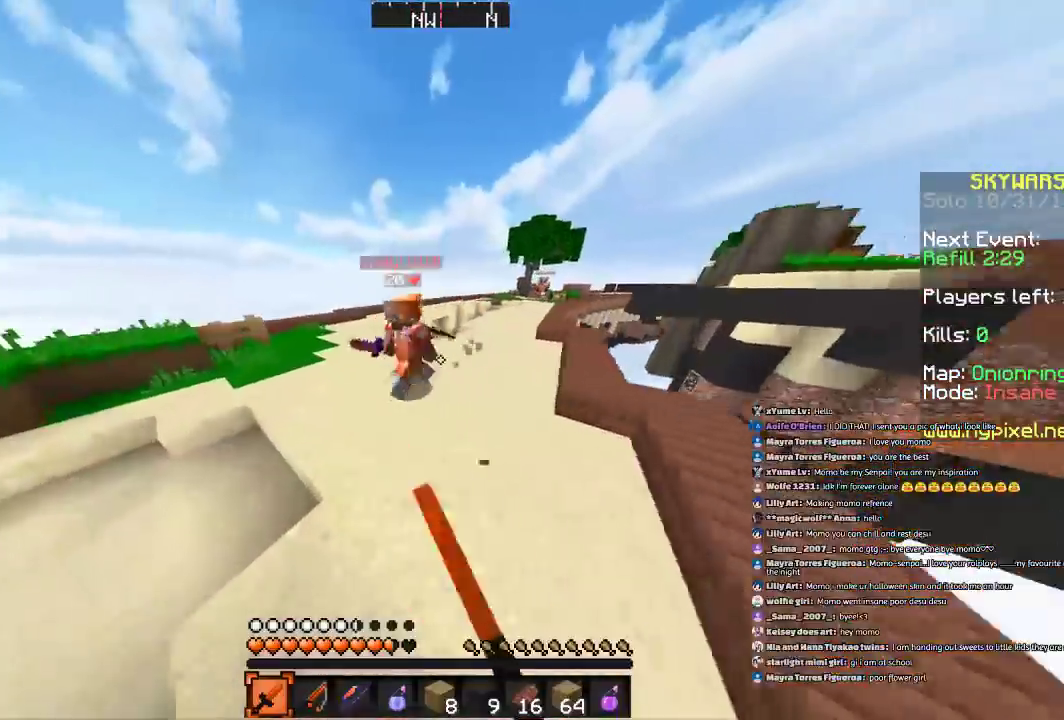
{"keys": ["a", "d"], "mouse": ["left"], "events": [[67, "mouse_left", "down"], [100, "mouse_left", "up"], [100, "w", "up"], [200, "s", "down"], [300, "mouse_left", "down"], [300, "s", "up"], [400, "mouse_left", "up"], [400, "w", "down"], [467, "w", "up"], [501, "d", "down"], [501, "mouse_left", "down"]]}
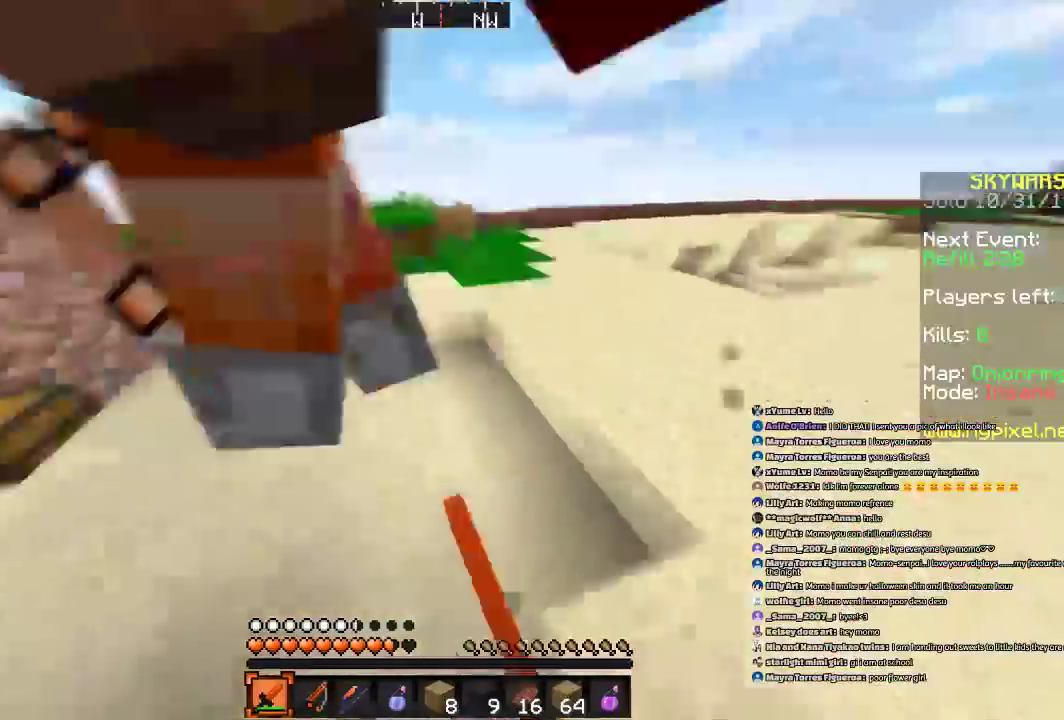
{"keys": ["w"], "mouse": [], "events": [[66, "mouse_left", "up"], [166, "d", "up"], [166, "mouse_left", "down"], [266, "mouse_left", "up"], [266, "w", "down"], [300, "a", "up"], [367, "mouse_left", "down"], [467, "mouse_left", "up"]]}
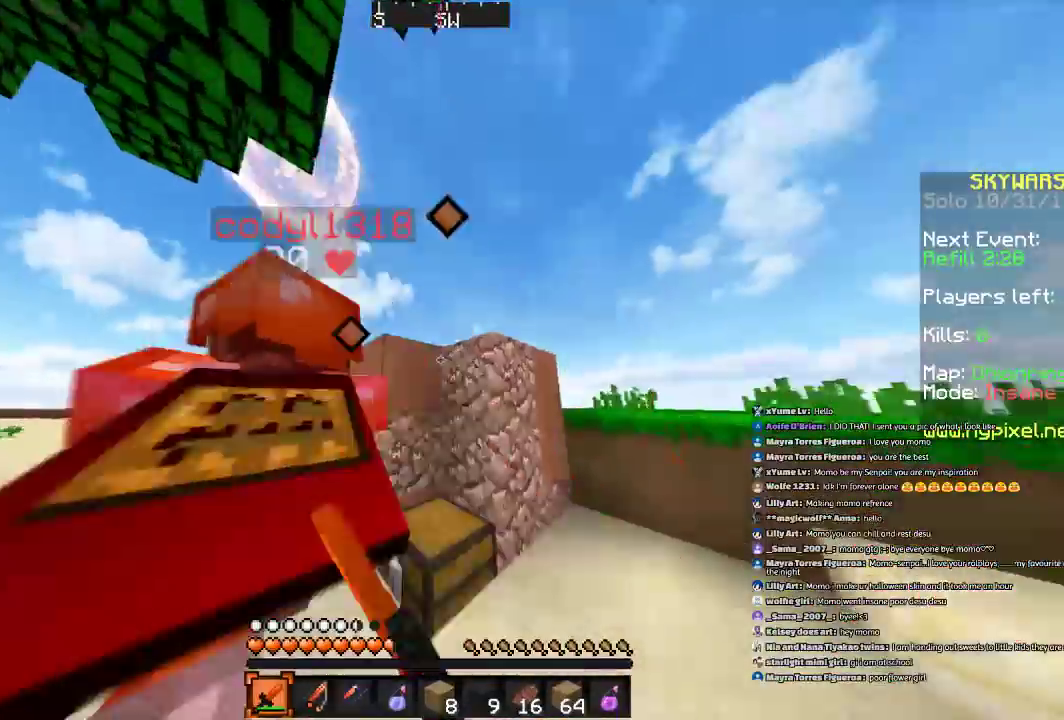
{"keys": ["w"], "mouse": [], "events": [[67, "mouse_left", "down"], [100, "a", "down"], [100, "d", "down"], [100, "mouse_left", "up"], [100, "w", "up"], [167, "d", "up"], [200, "mouse_left", "down"], [267, "w", "down"], [300, "a", "up"], [300, "mouse_left", "up"], [367, "mouse_left", "down"], [467, "mouse_left", "up"]]}
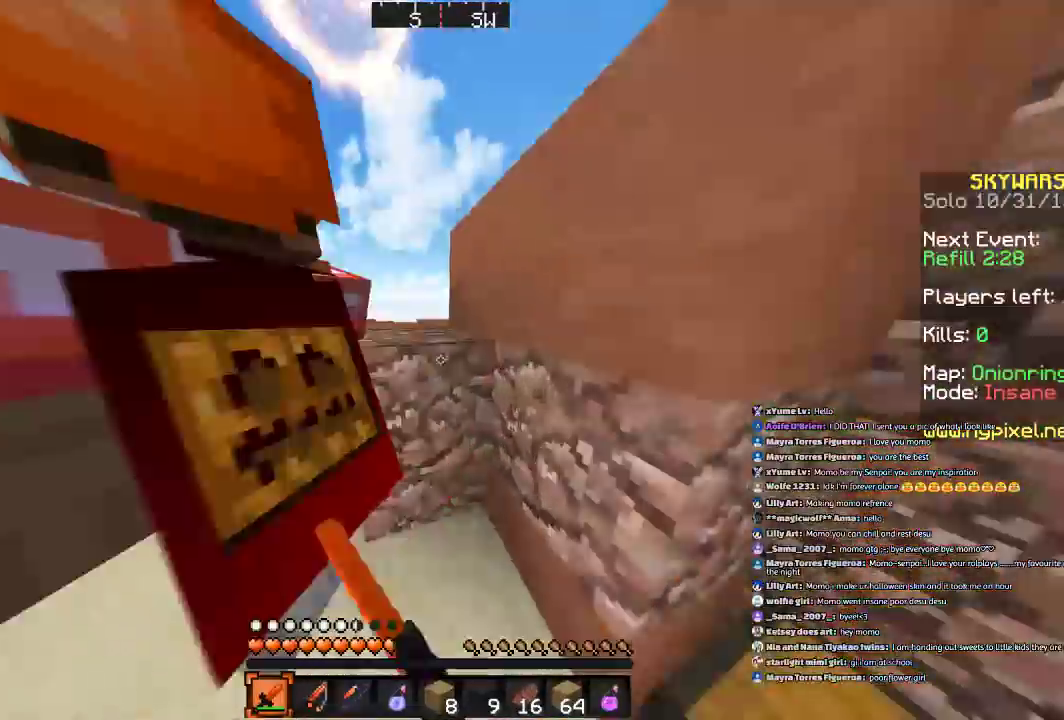
{"keys": ["w"], "mouse": [], "events": [[33, "mouse_left", "down"], [100, "a", "down"], [100, "mouse_left", "up"], [166, "s", "down"], [166, "w", "up"], [200, "mouse_left", "down"], [300, "mouse_left", "up"], [300, "s", "up"], [367, "mouse_left", "down"], [400, "w", "down"], [467, "a", "up"], [467, "mouse_left", "up"]]}
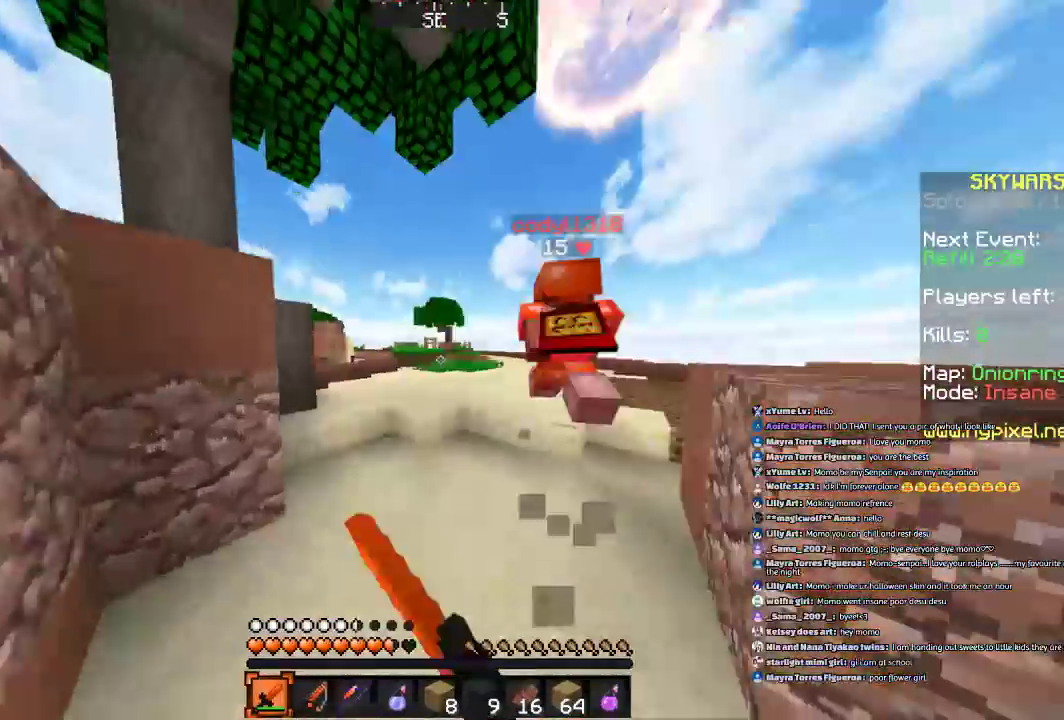
{"keys": ["w"], "mouse": ["left"], "events": [[67, "mouse_left", "down"], [167, "mouse_left", "up"], [267, "mouse_left", "down"], [300, "mouse_left", "up"], [467, "mouse_left", "down"]]}